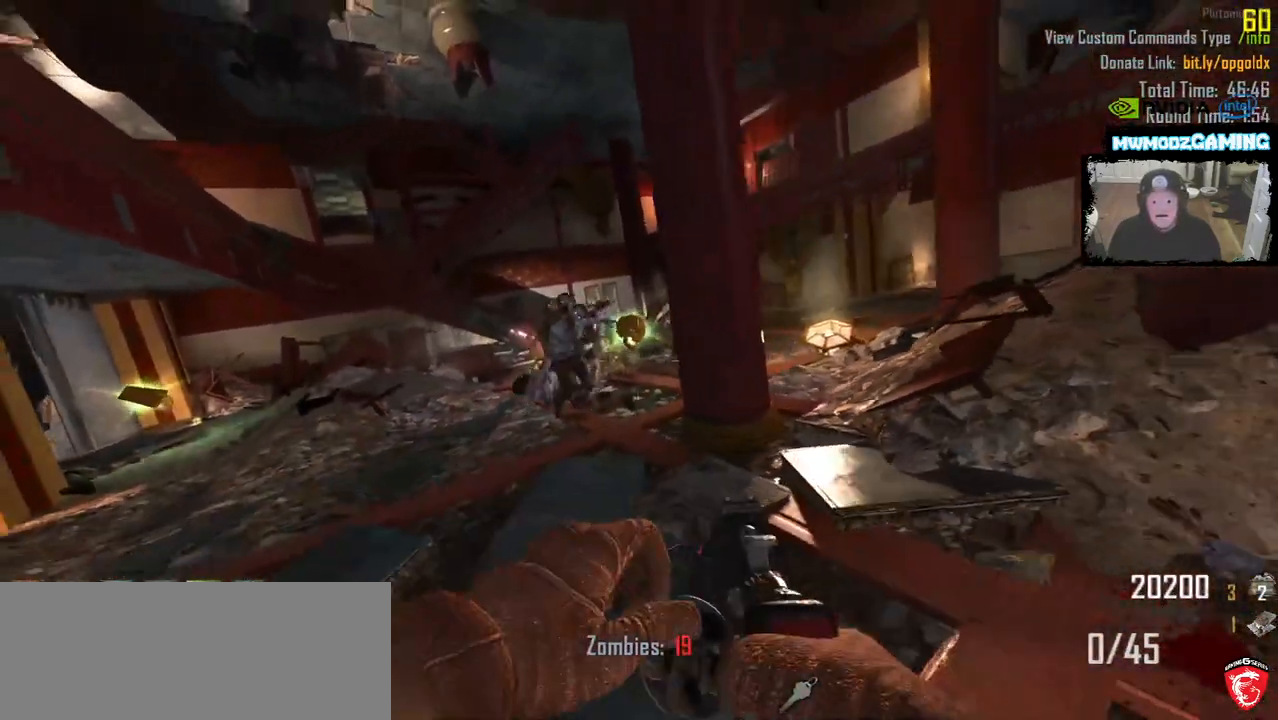
Gameplay with keyboard and mouse; each line is a JSON object with the keys and mouse buttons held at the frame after it. "events" lists presses ("down") and releases ("up") of ".", "/", "0", "1", "2", "3", "4", "5", "6", "7", "8", "9", "a", "alt_l", "alt_r", "b", "backslash", "backspace", "c", "caps_lock", "comma", "ctrl_l", "ctrl_r", "d", "e", "equals", "escape", "f", "f1", "f10", "f11", "f12", "f2", "f3", "f4", "f5", "f6", "f7", "f8", "f9", "g", "h", "i", "j", "k", "l", "lbracket", "m", "minus", "n", "o", "p", "q", "quote", "r", "rbracket", "return", "s", "semicolon", "shift_l", "shift_r", "super", "t", "tab", "tilde", "u", "v", "w", "x", "y", "z", "mouse_left", "mouse_wheel", "mouse_right", "mouse_mb4" and "mouse_mb5" between this image and that frame as [ms after this image, input, new state], when the widget could be followed in between. "mouse_left", "mouse_wheel", "mouse_right", "mouse_mb4", "mouse_mb5" = the "left", "wheel", "right", "mb4", "mb5" buttons of the "mouse" list. No other keys are recorded. "wheel" means that the mouse wheel is clicked or scrolled. Not read: mouse_move.
{"keys": ["a", "w"], "mouse": [], "events": [[100, "a", "down"], [216, "w", "down"]]}
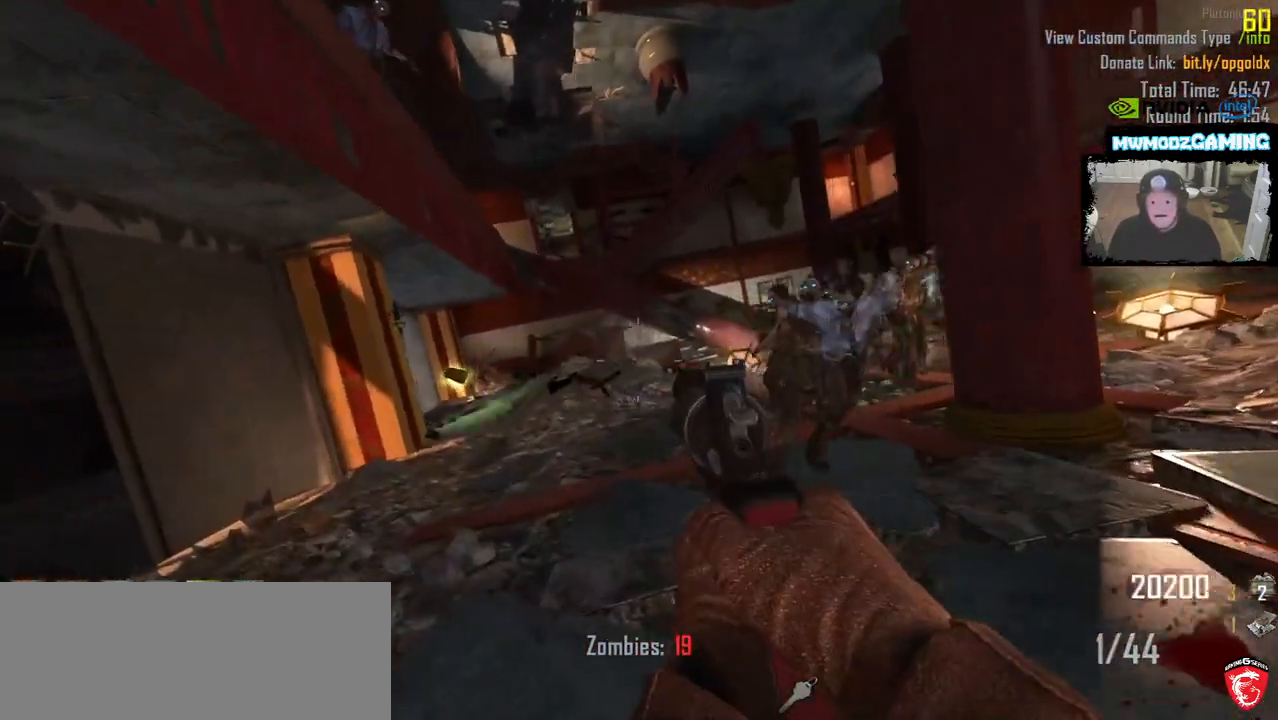
{"keys": ["a", "shift_l", "w"], "mouse": [], "events": [[150, "shift_l", "down"]]}
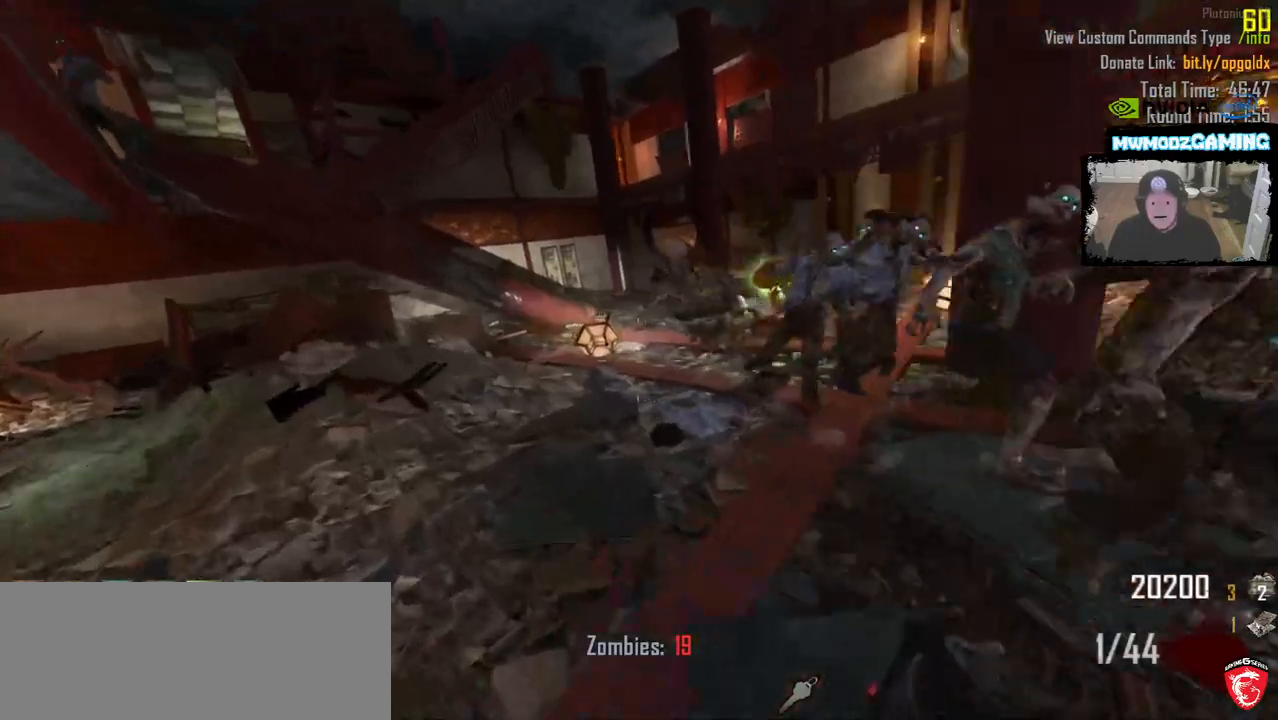
{"keys": ["shift_l", "w"], "mouse": [], "events": [[250, "a", "up"], [300, "d", "down"], [466, "d", "up"]]}
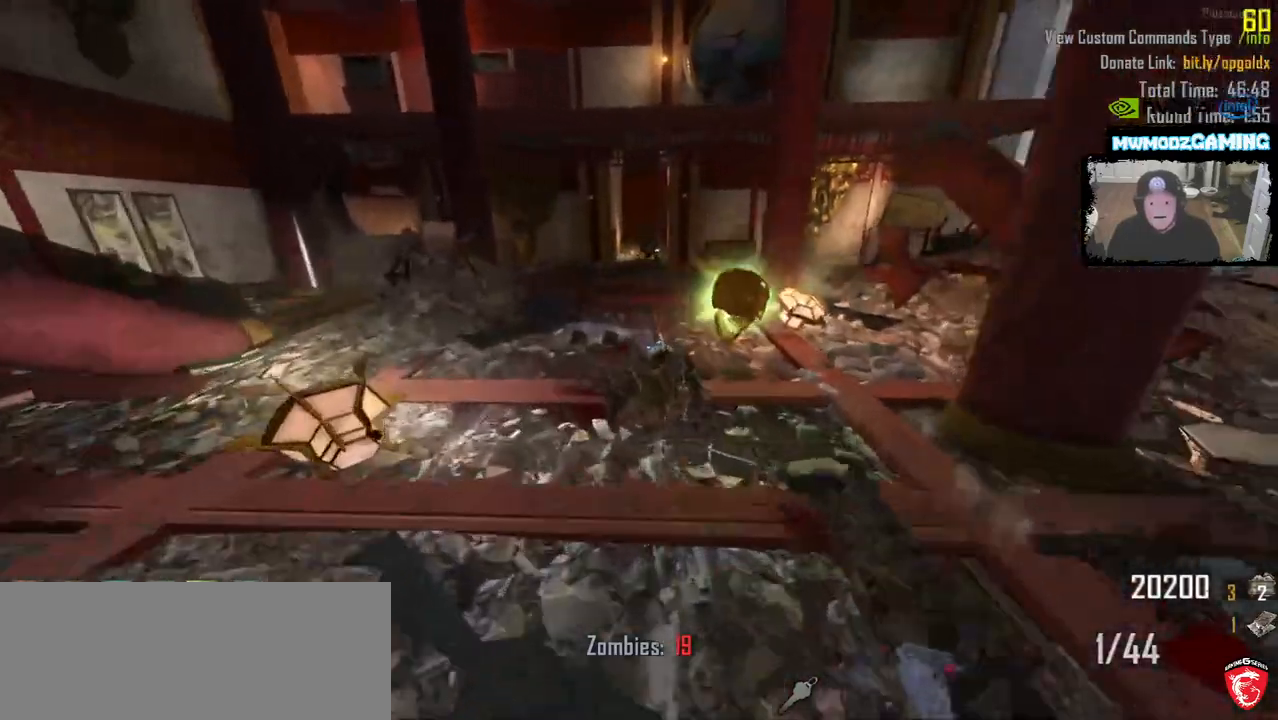
{"keys": ["a", "shift_l", "w"], "mouse": [], "events": [[133, "d", "down"], [316, "d", "up"], [483, "a", "down"]]}
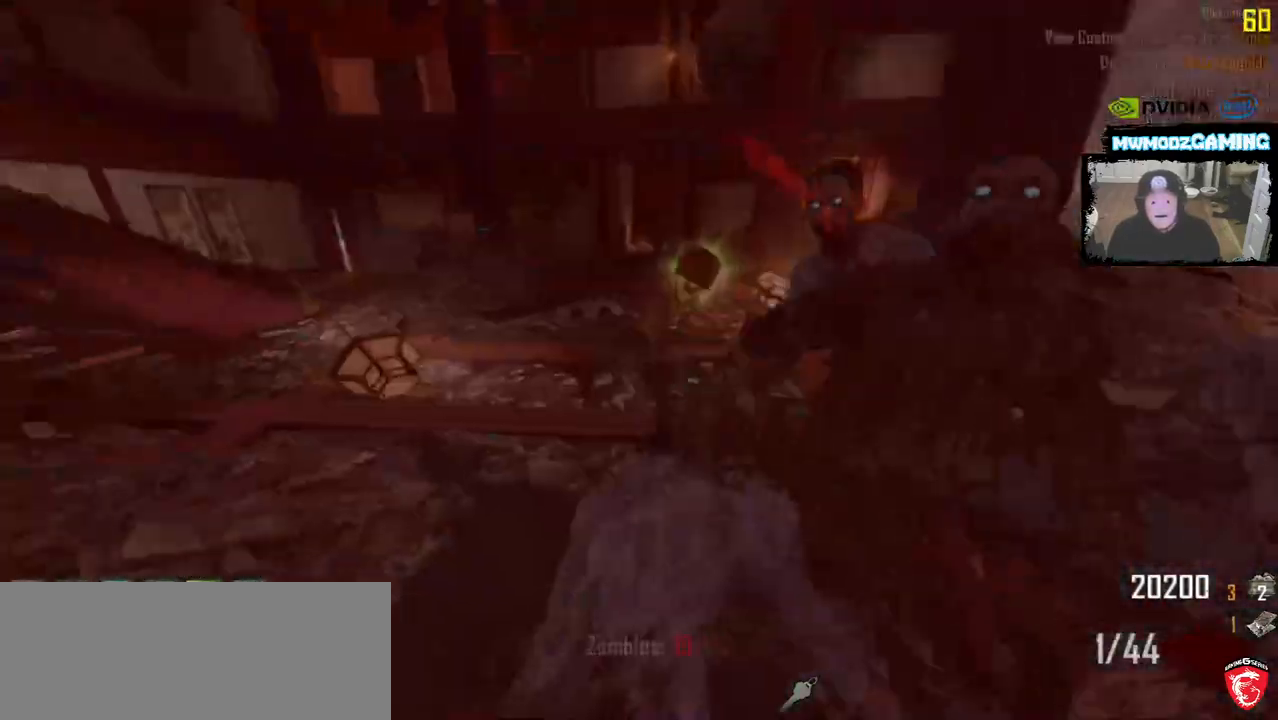
{"keys": ["shift_l", "w"], "mouse": [], "events": [[466, "a", "up"]]}
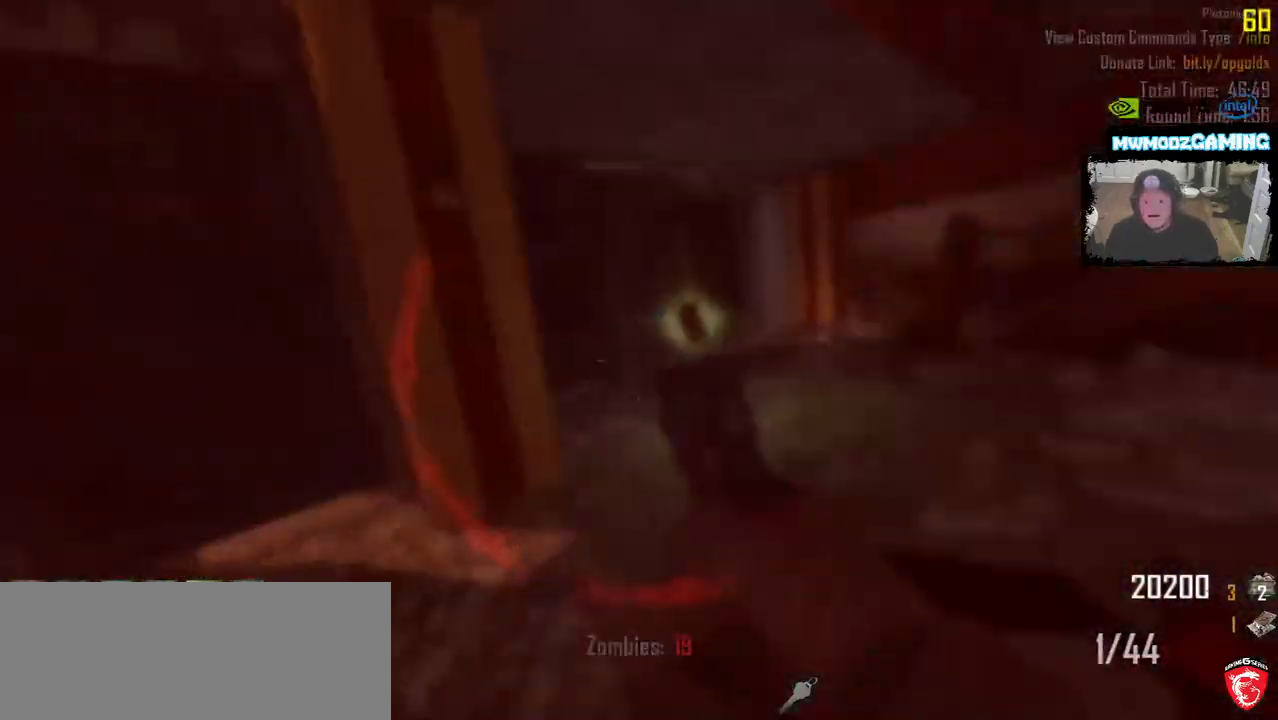
{"keys": ["shift_l", "w"], "mouse": [], "events": [[283, "d", "down"], [433, "d", "up"]]}
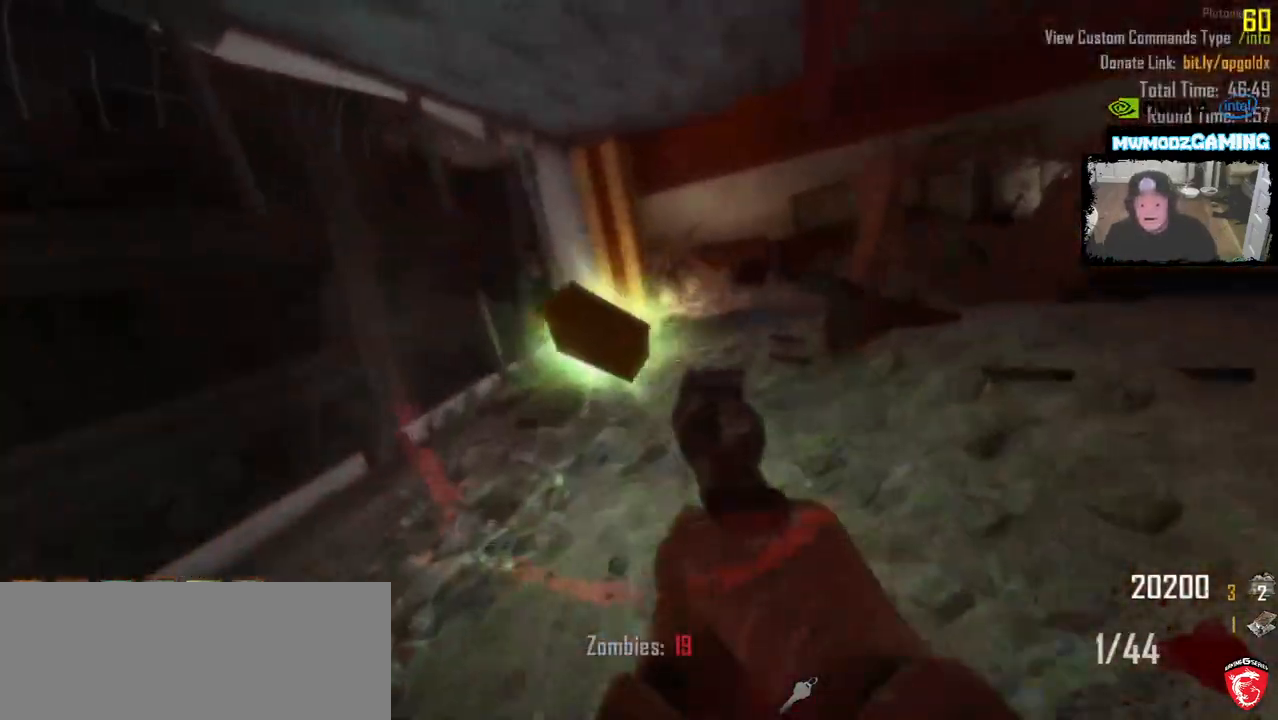
{"keys": ["w"], "mouse": [], "events": [[200, "a", "down"], [383, "a", "up"], [383, "shift_l", "up"]]}
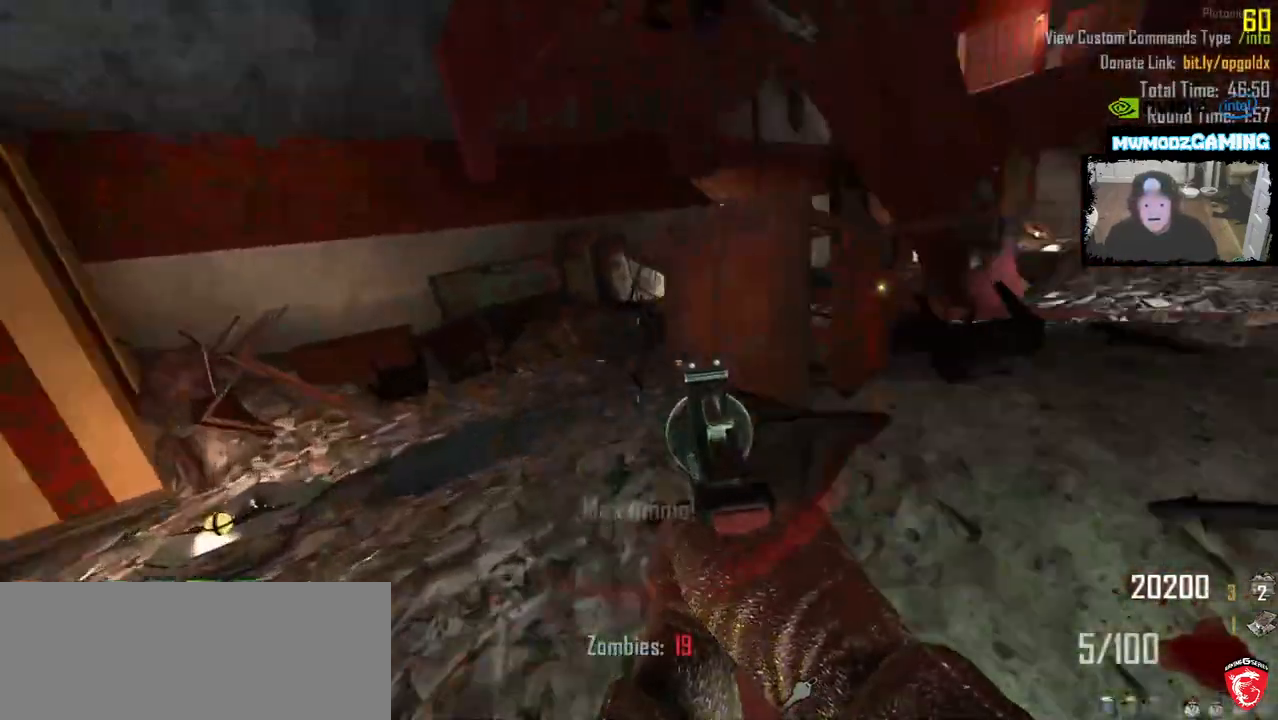
{"keys": [], "mouse": [], "events": [[16, "a", "down"], [66, "w", "up"], [166, "s", "down"], [216, "a", "up"], [233, "d", "down"], [283, "s", "up"], [333, "d", "up"], [400, "mouse_left", "down"], [483, "mouse_left", "up"]]}
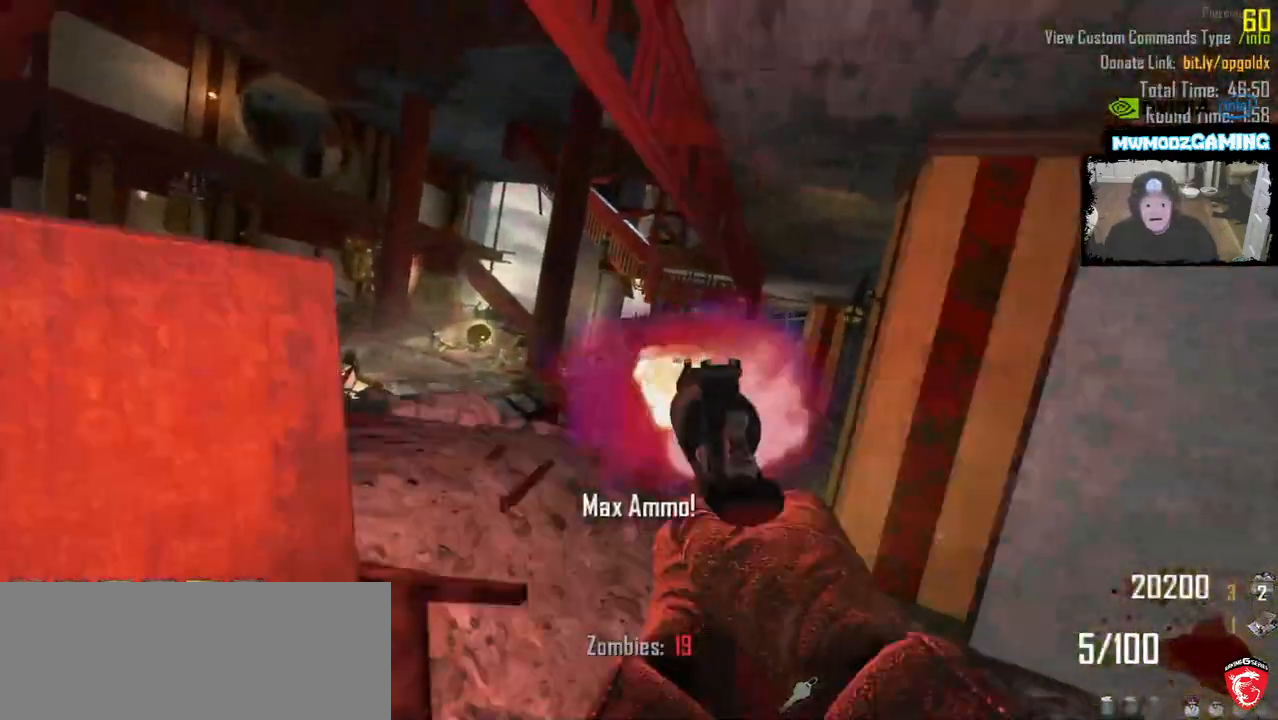
{"keys": ["s"], "mouse": [], "events": [[50, "mouse_left", "down"], [116, "s", "down"], [133, "mouse_left", "up"], [216, "mouse_left", "down"], [216, "s", "up"], [300, "mouse_left", "up"], [333, "s", "down"], [383, "mouse_left", "down"], [450, "mouse_left", "up"]]}
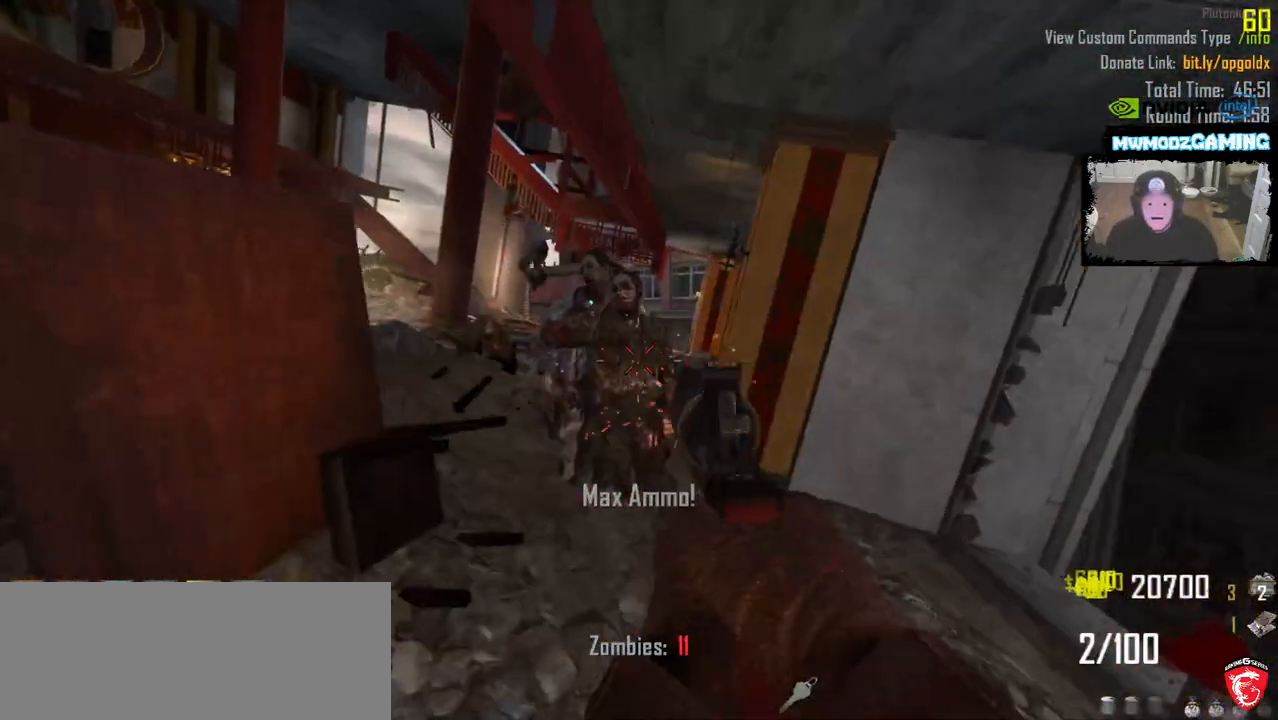
{"keys": ["a", "w"], "mouse": [], "events": [[33, "mouse_left", "down"], [83, "a", "down"], [133, "mouse_left", "up"], [166, "s", "up"], [200, "mouse_left", "down"], [300, "mouse_left", "up"], [383, "mouse_left", "down"], [416, "w", "down"], [483, "mouse_left", "up"]]}
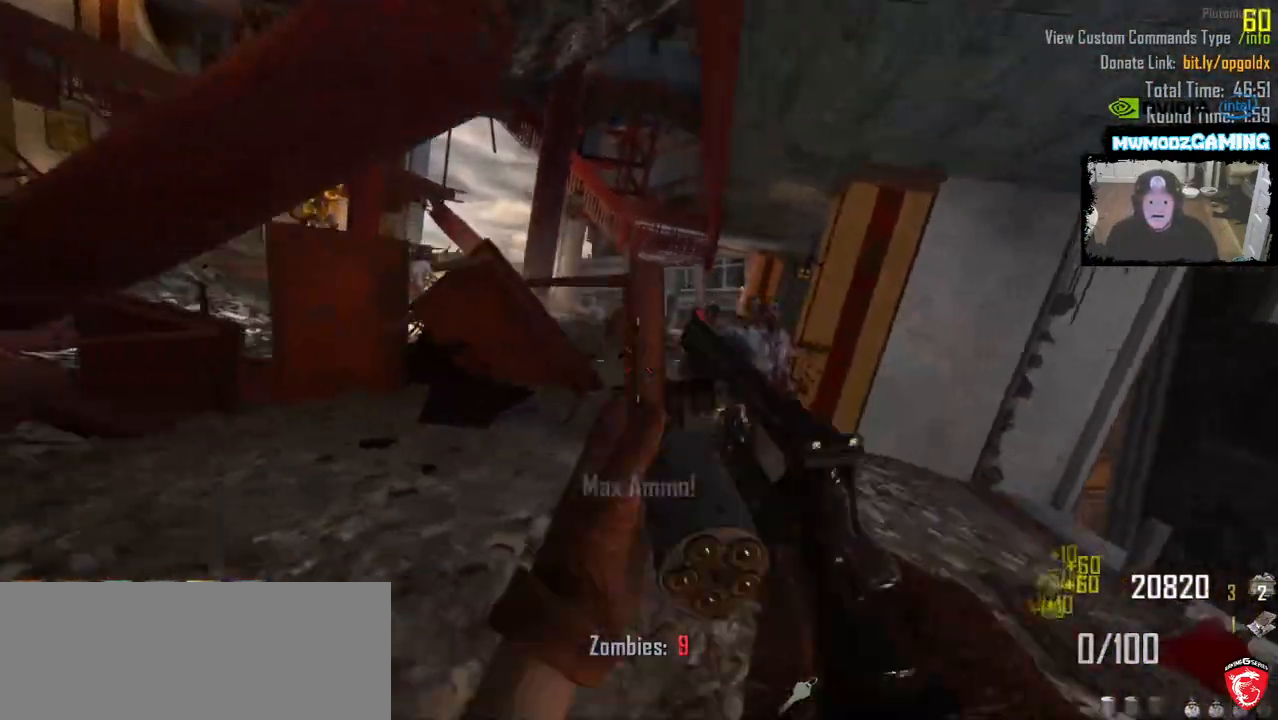
{"keys": ["w"], "mouse": [], "events": [[116, "a", "up"]]}
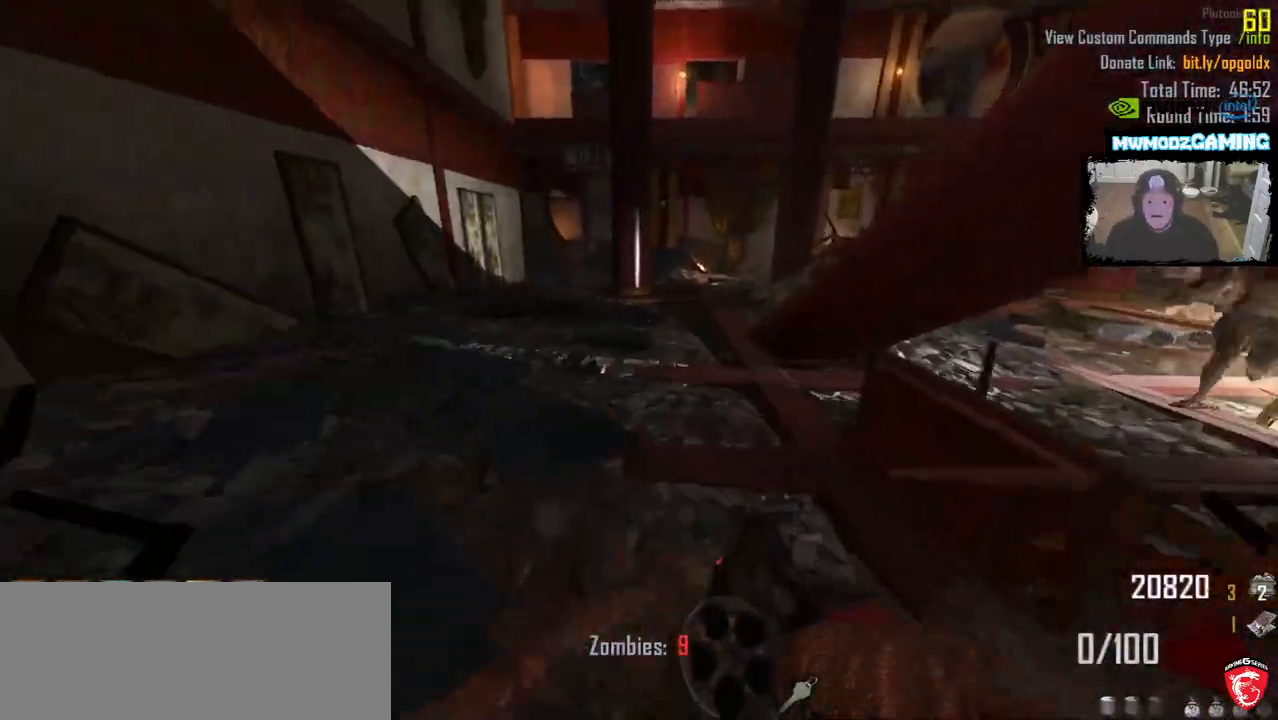
{"keys": ["a", "w"], "mouse": [], "events": [[16, "a", "down"], [166, "a", "up"], [500, "a", "down"]]}
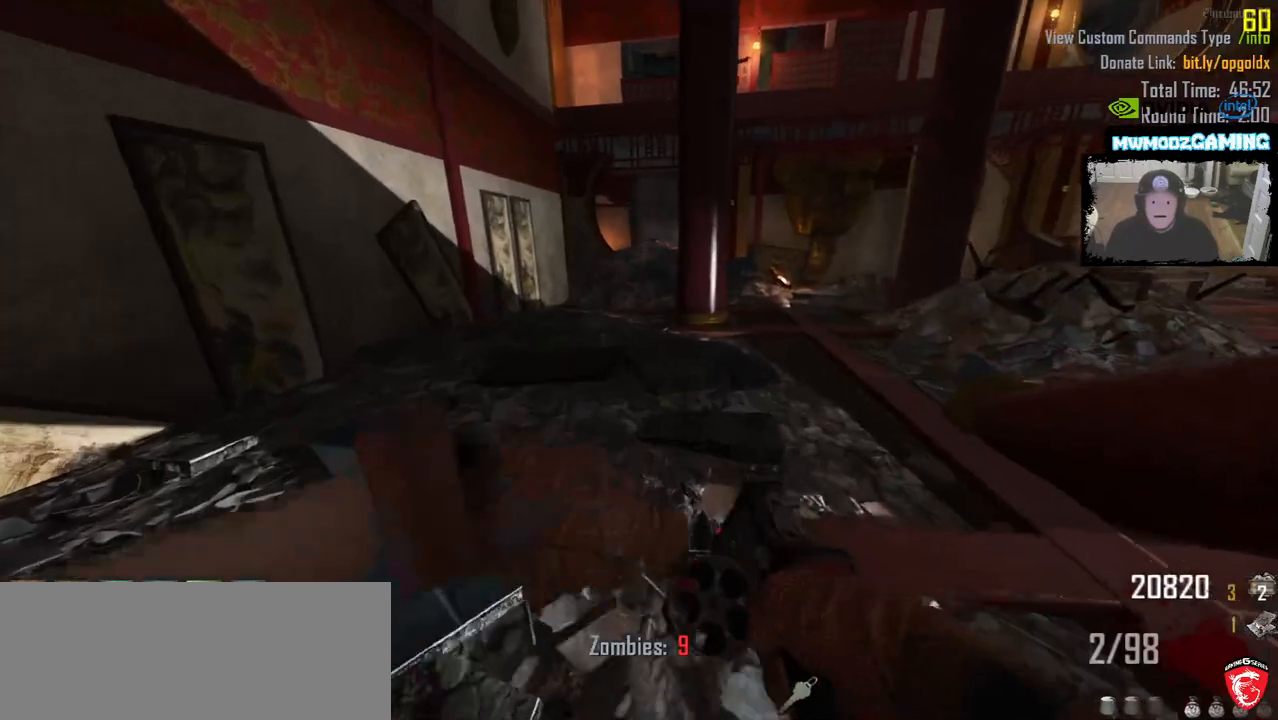
{"keys": ["a", "w"], "mouse": [], "events": []}
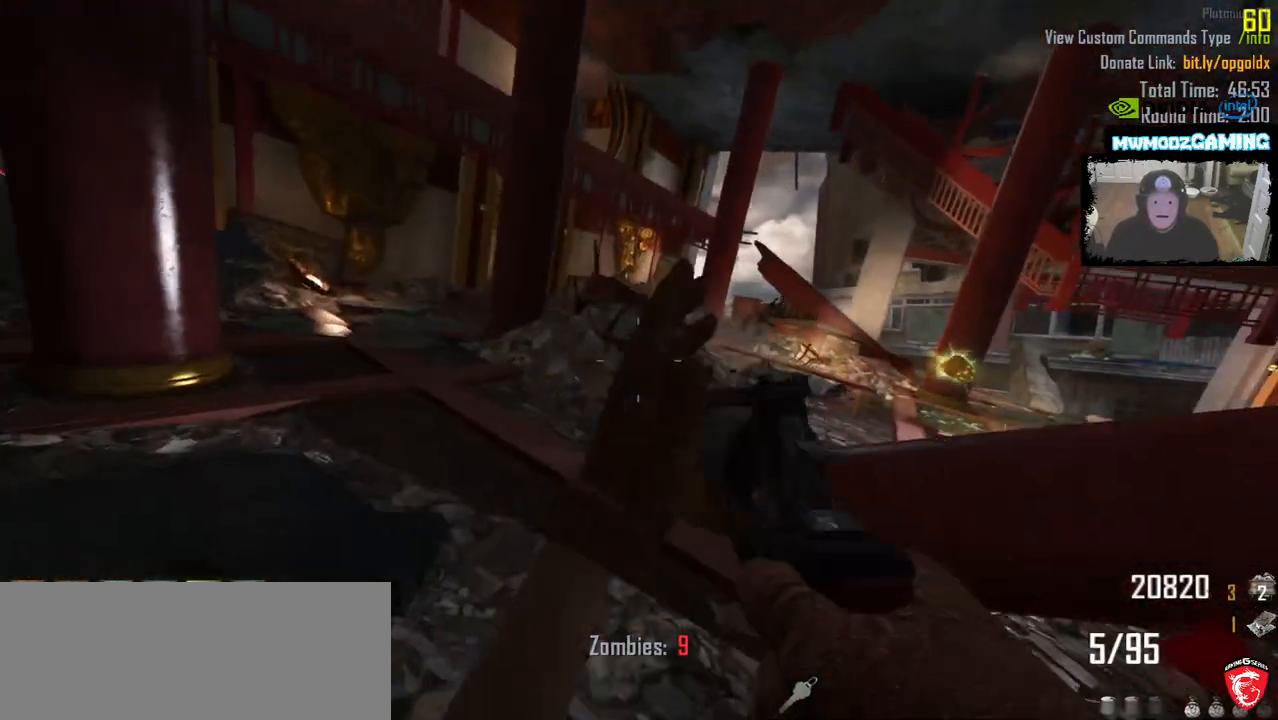
{"keys": ["a", "shift_l", "w"], "mouse": [], "events": [[283, "shift_l", "down"]]}
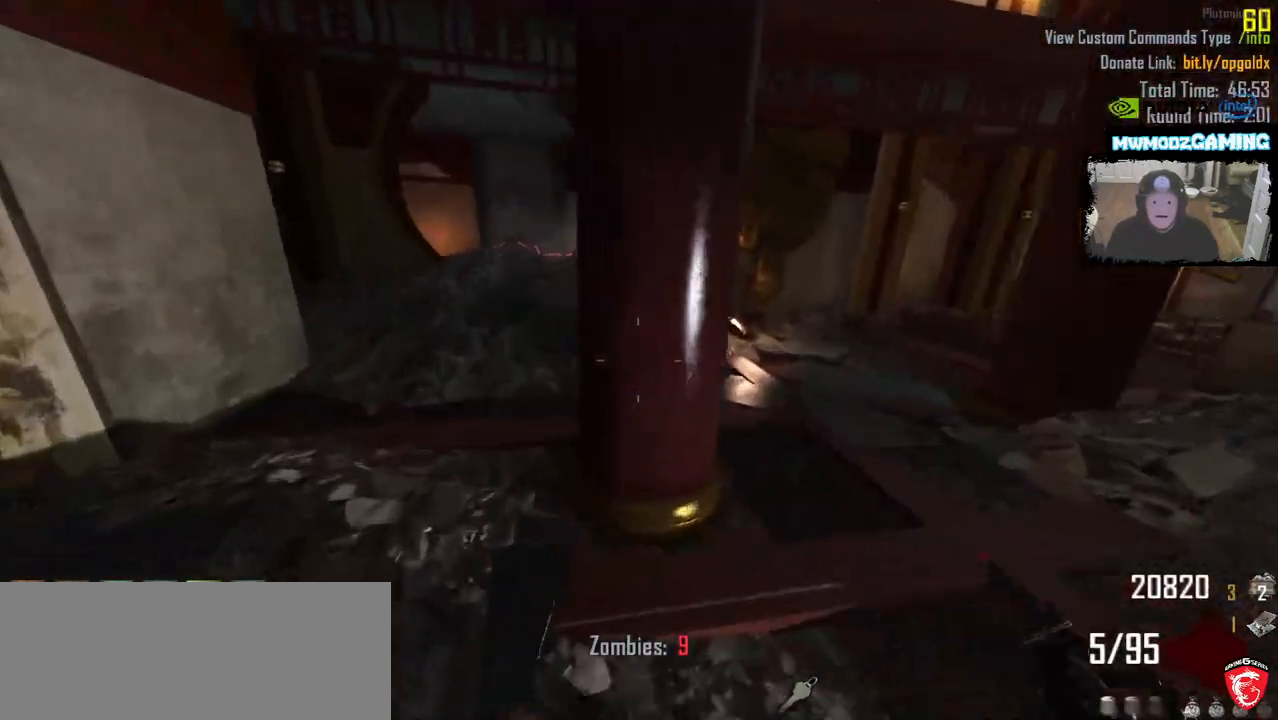
{"keys": ["shift_l", "w"], "mouse": [], "events": [[333, "a", "up"]]}
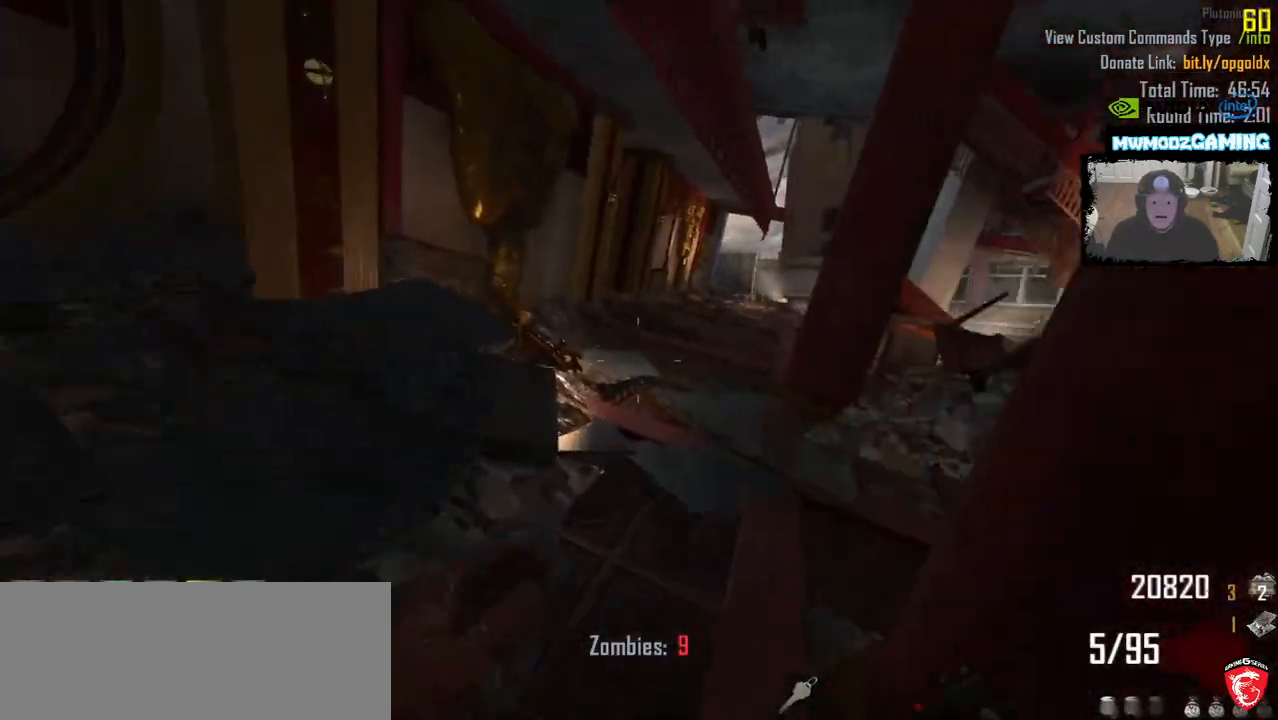
{"keys": ["shift_l", "w"], "mouse": [], "events": []}
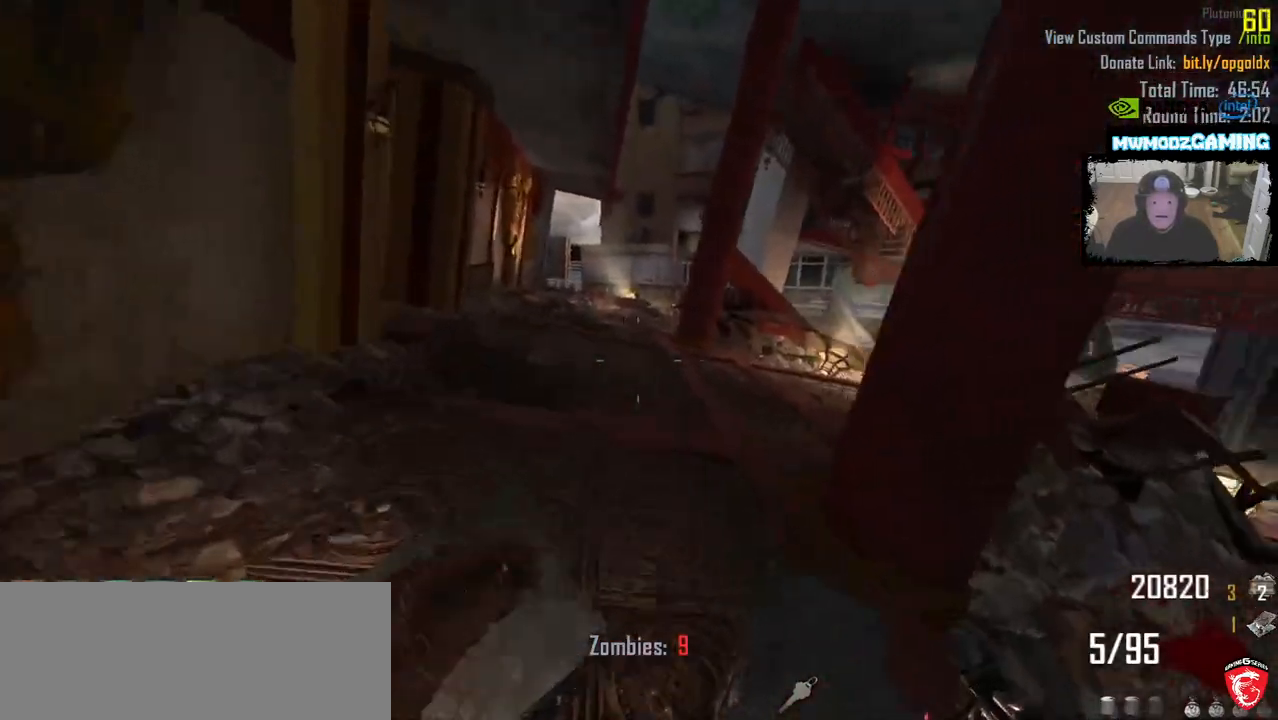
{"keys": ["shift_l", "w"], "mouse": [], "events": [[150, "a", "down"], [350, "a", "up"]]}
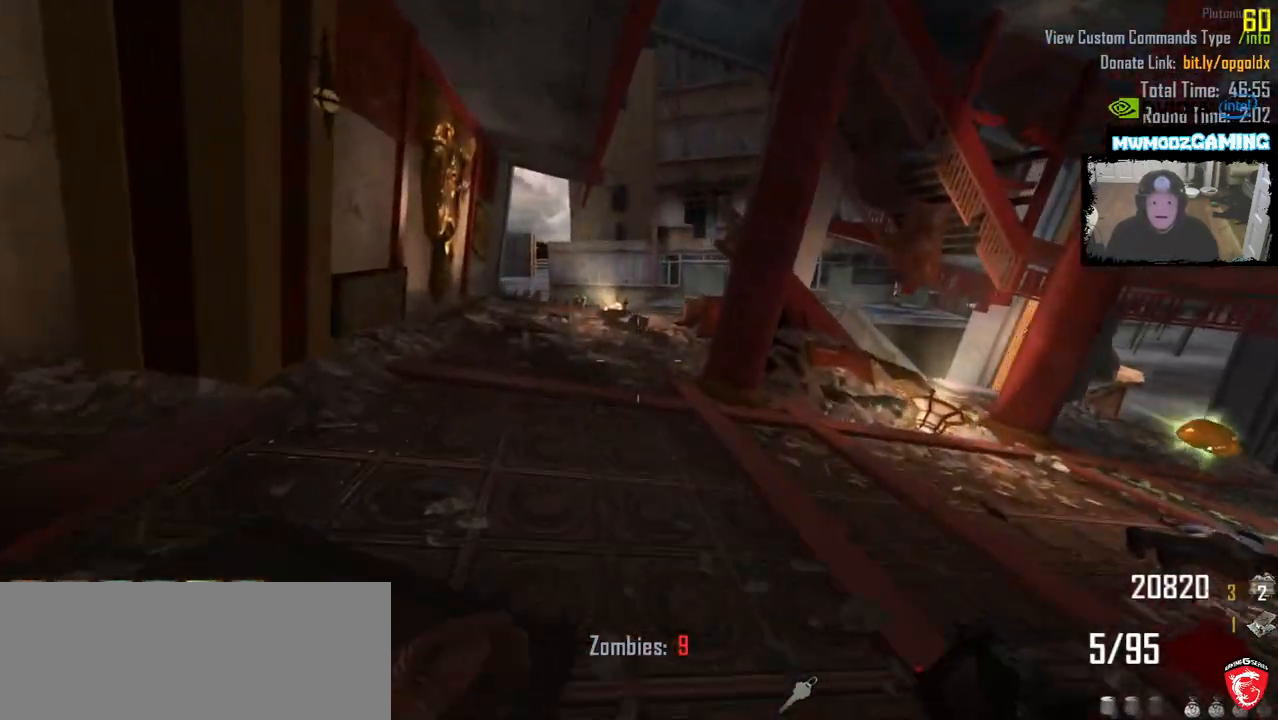
{"keys": ["s"], "mouse": [], "events": [[33, "a", "down"], [133, "w", "up"], [266, "s", "down"], [266, "shift_l", "up"], [383, "a", "up"]]}
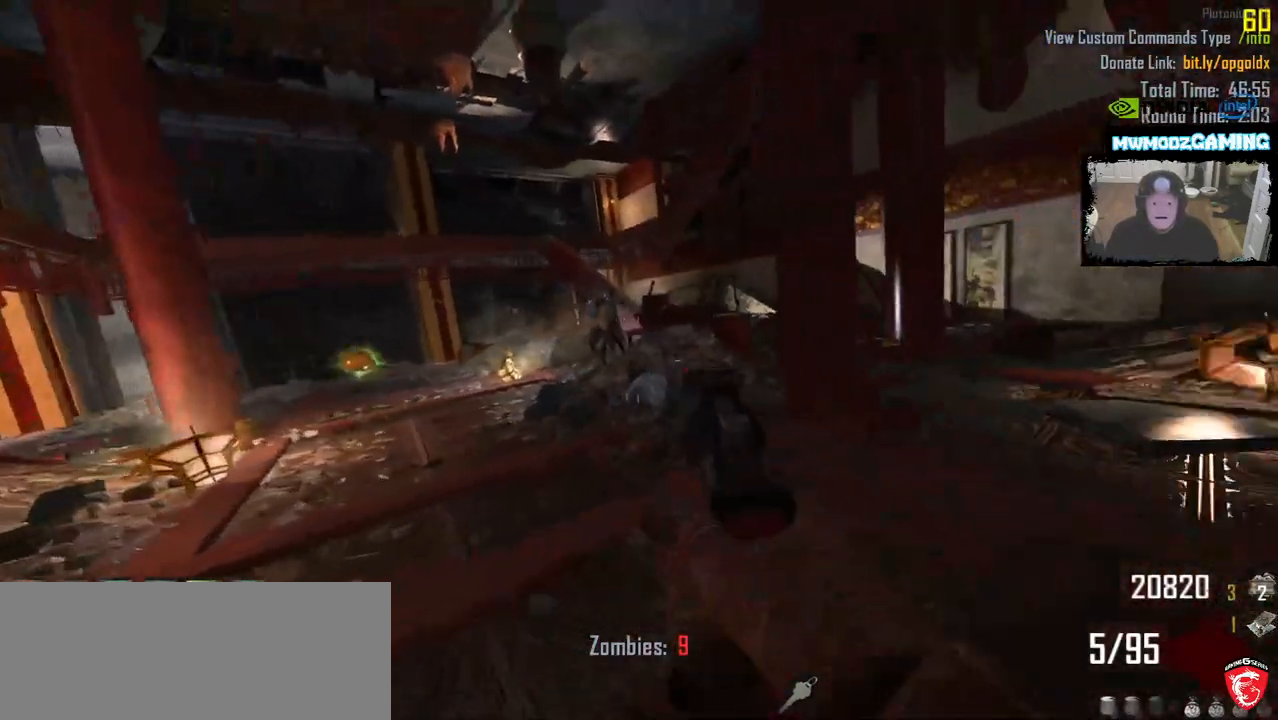
{"keys": [], "mouse": [], "events": [[333, "mouse_left", "down"], [333, "s", "up"], [416, "mouse_left", "up"]]}
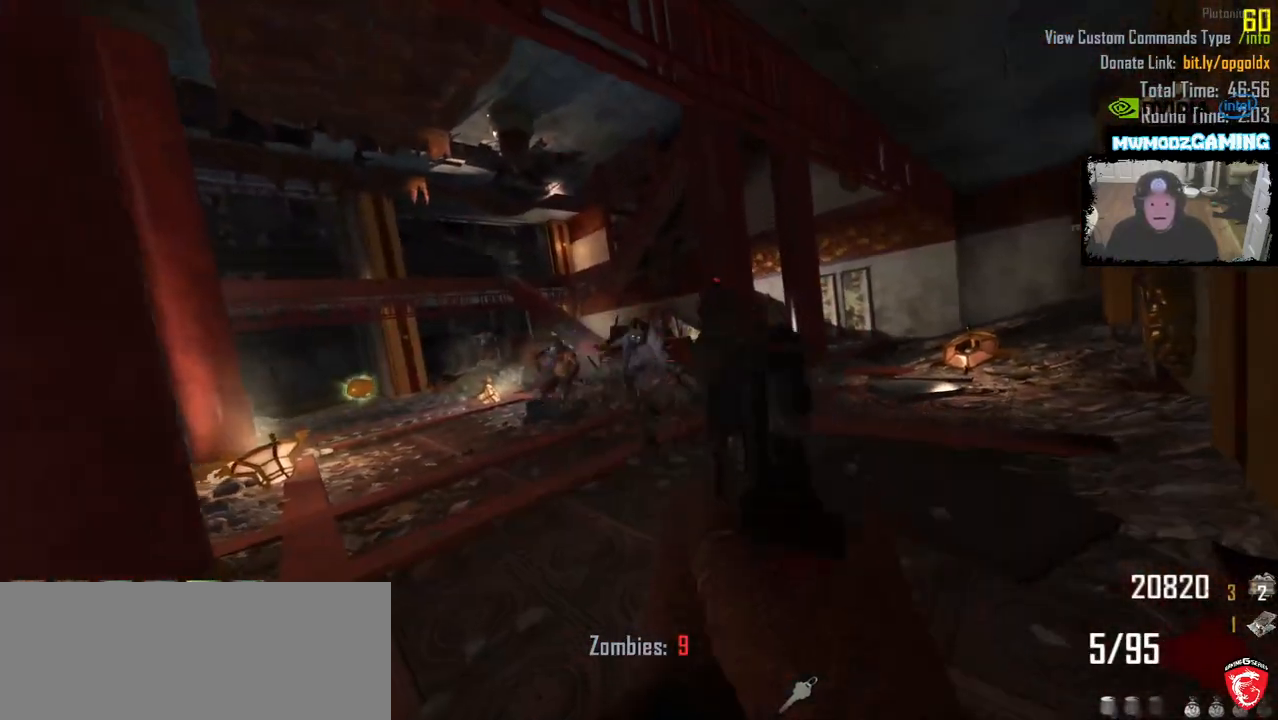
{"keys": ["w"], "mouse": [], "events": [[33, "mouse_left", "down"], [83, "mouse_left", "up"], [233, "w", "down"], [283, "a", "down"], [350, "mouse_left", "down"], [416, "mouse_left", "up"], [433, "a", "up"]]}
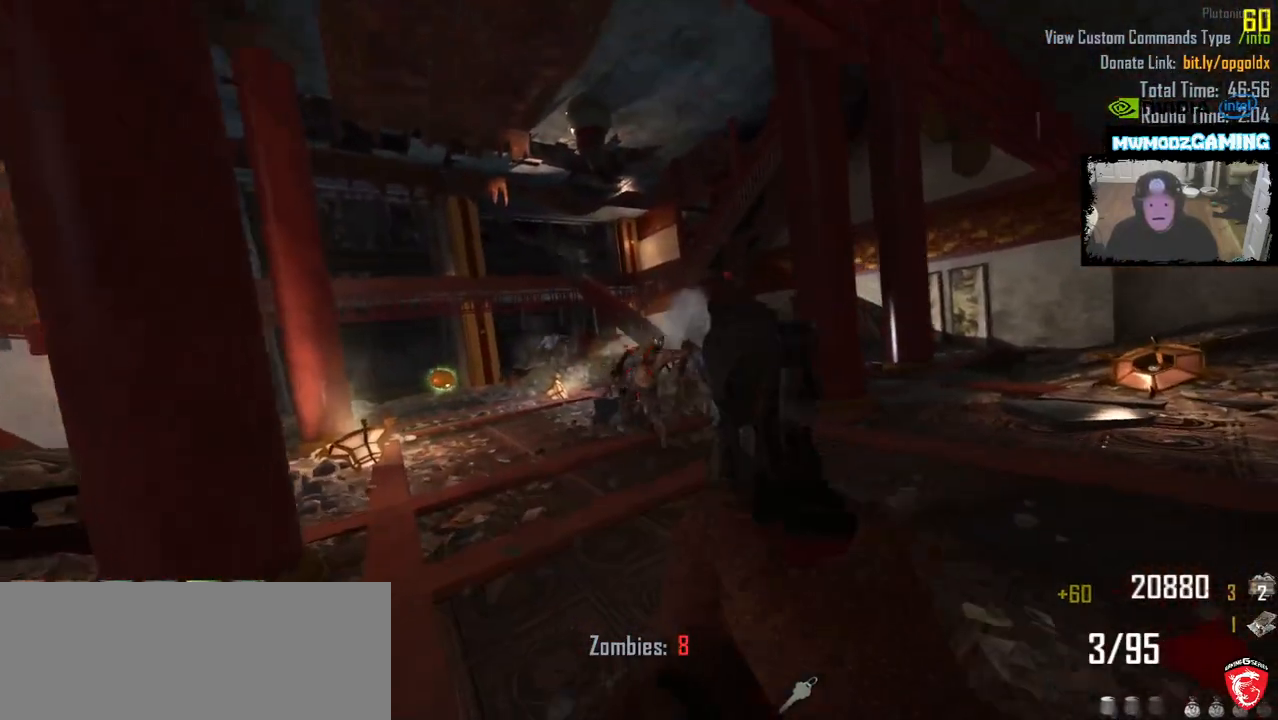
{"keys": ["w"], "mouse": [], "events": [[16, "mouse_left", "down"], [100, "mouse_left", "up"]]}
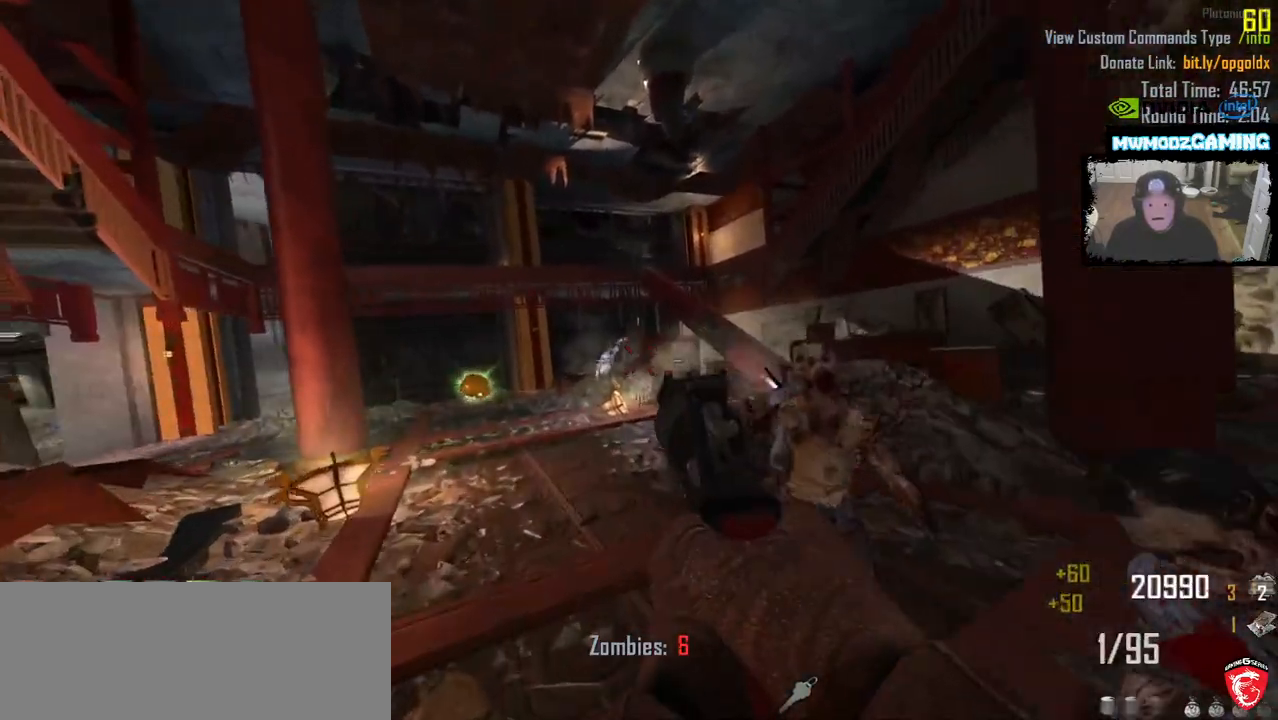
{"keys": ["w"], "mouse": [], "events": [[83, "mouse_left", "down"], [183, "mouse_left", "up"], [250, "mouse_left", "down"], [350, "mouse_left", "up"], [433, "mouse_left", "down"], [500, "mouse_left", "up"]]}
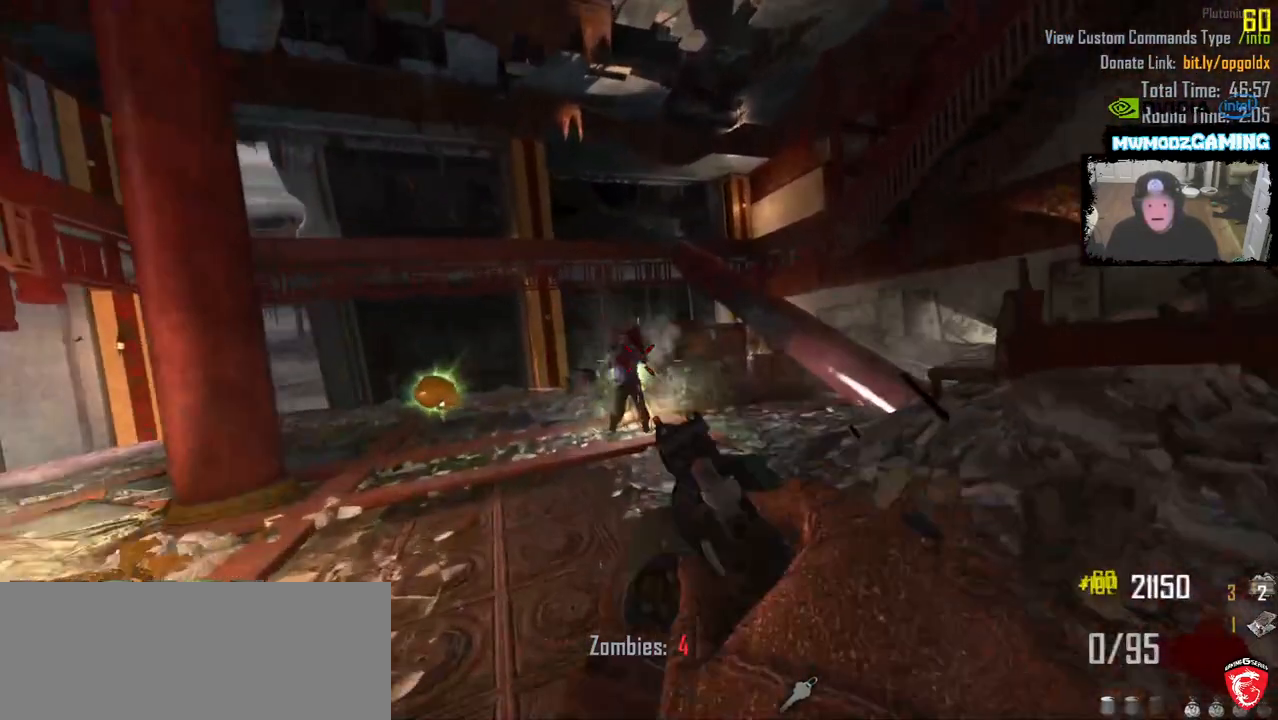
{"keys": ["w"], "mouse": []}
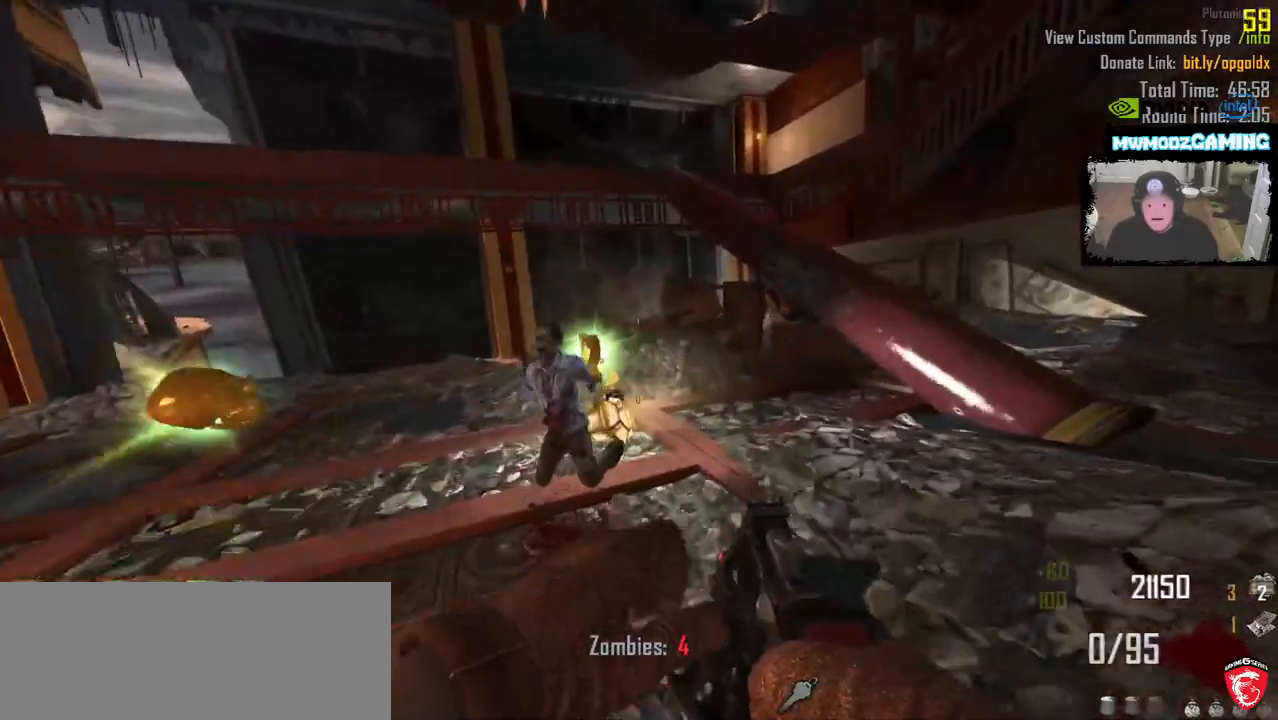
{"keys": ["w"], "mouse": [], "events": [[83, "d", "down"], [266, "d", "up"], [350, "a", "down"], [483, "a", "up"]]}